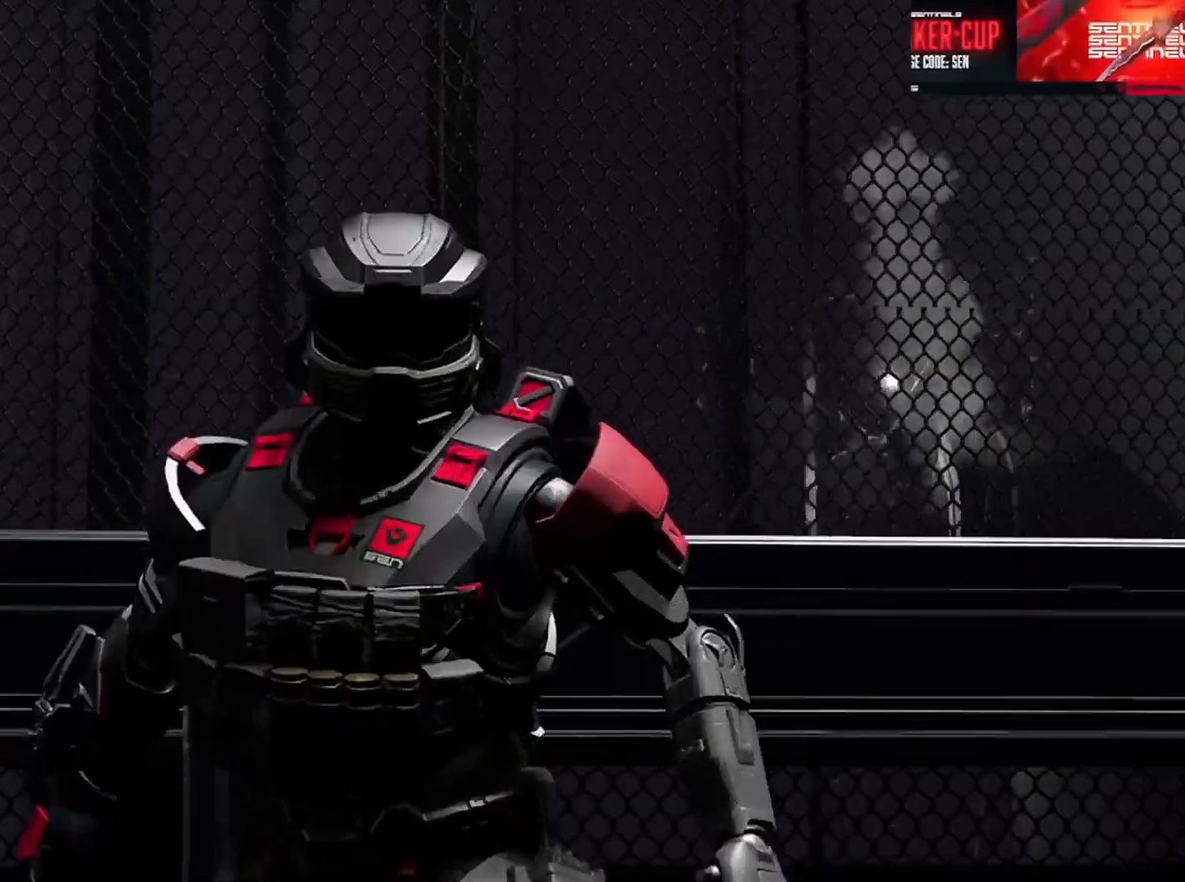
Gameplay with a controller (Xbox layout); each line is a JSON object with the inputs held at the frame after it. "events" lists button and stick changes between this image and that frame as [ms after this image, input, new state], when the widget could be followed in between.
{"buttons": [], "left_stick": "center", "right_stick": "center", "events": []}
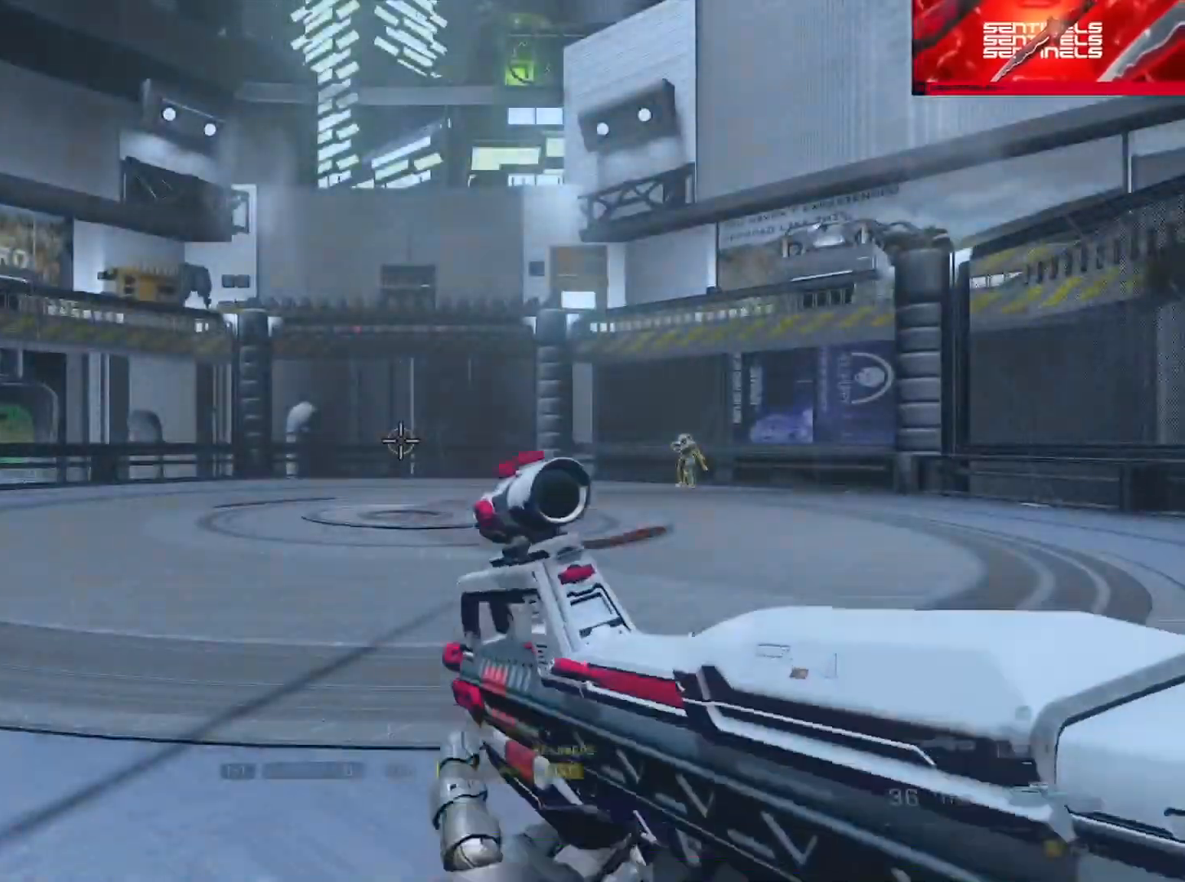
{"buttons": [], "left_stick": "center", "right_stick": "center", "events": []}
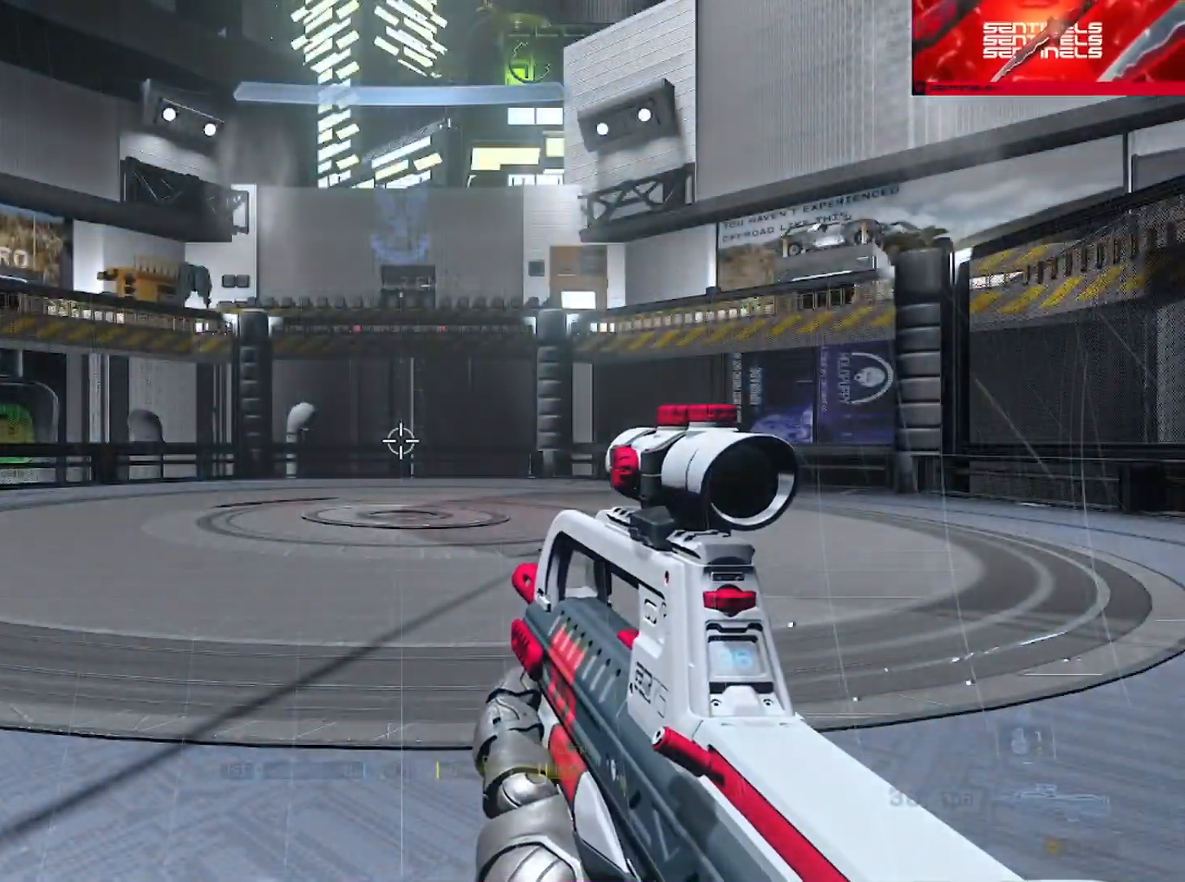
{"buttons": [], "left_stick": "center", "right_stick": "center", "events": []}
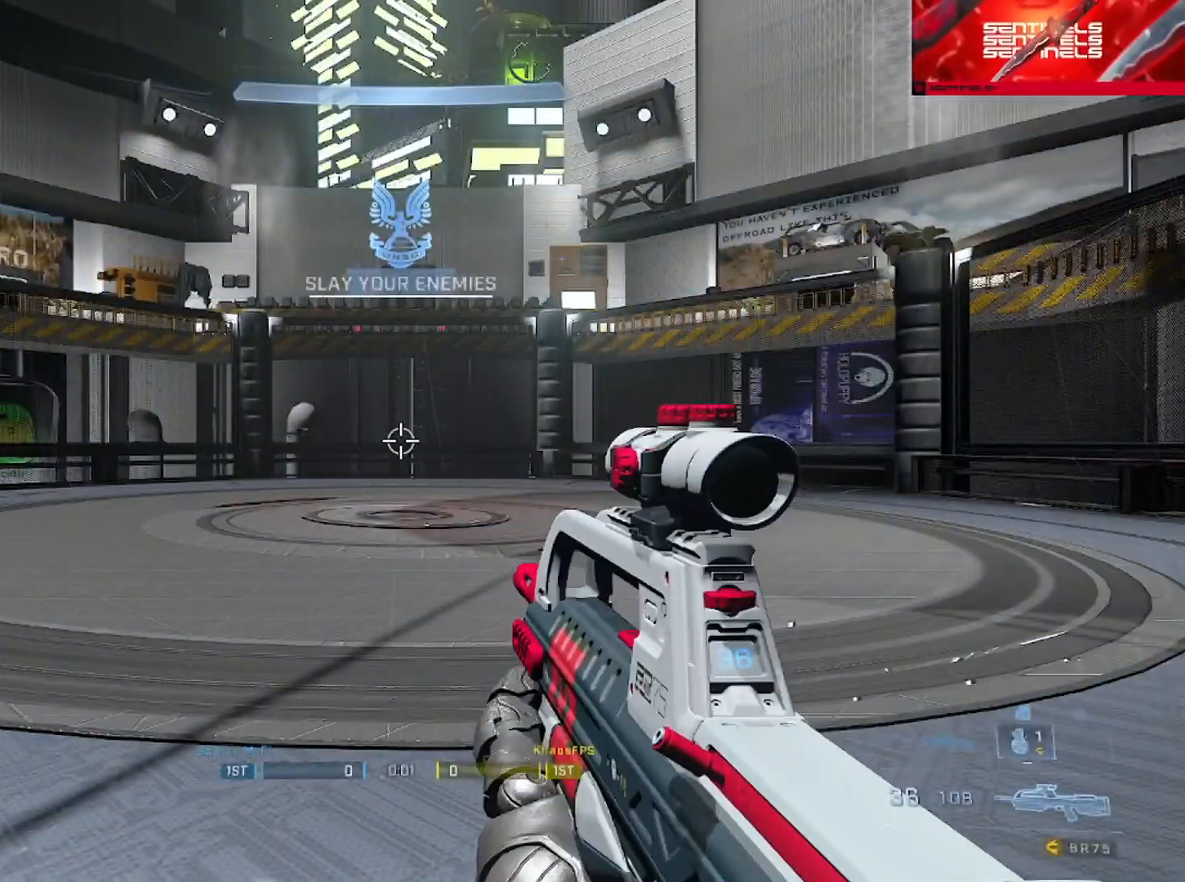
{"buttons": [], "left_stick": "right", "right_stick": "right", "events": [[334, "right_stick", "right"], [367, "left_stick", "right"]]}
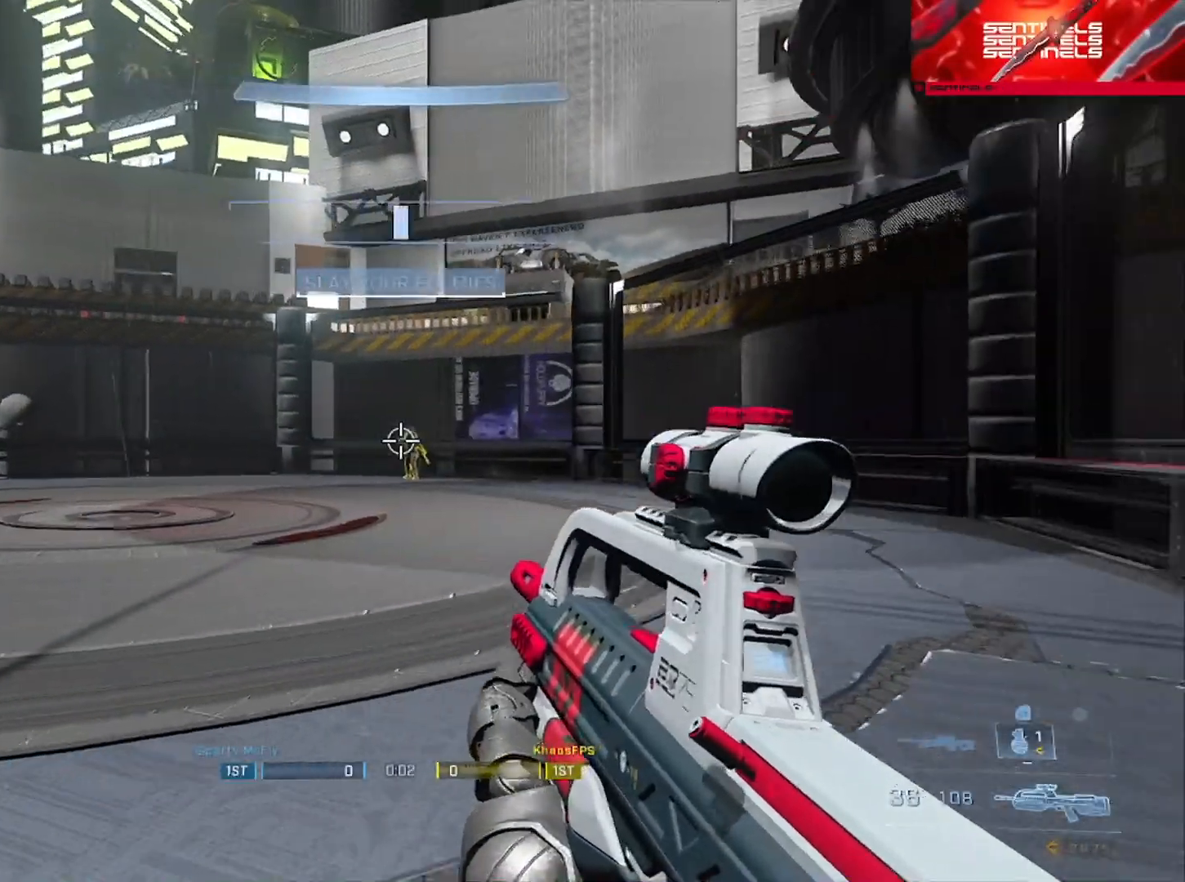
{"buttons": [], "left_stick": "center", "right_stick": "center", "events": [[100, "left_stick", "up-right"], [151, "right_stick", "center"], [284, "right_stick", "left"], [334, "left_stick", "right"], [434, "left_stick", "center"], [484, "right_stick", "center"]]}
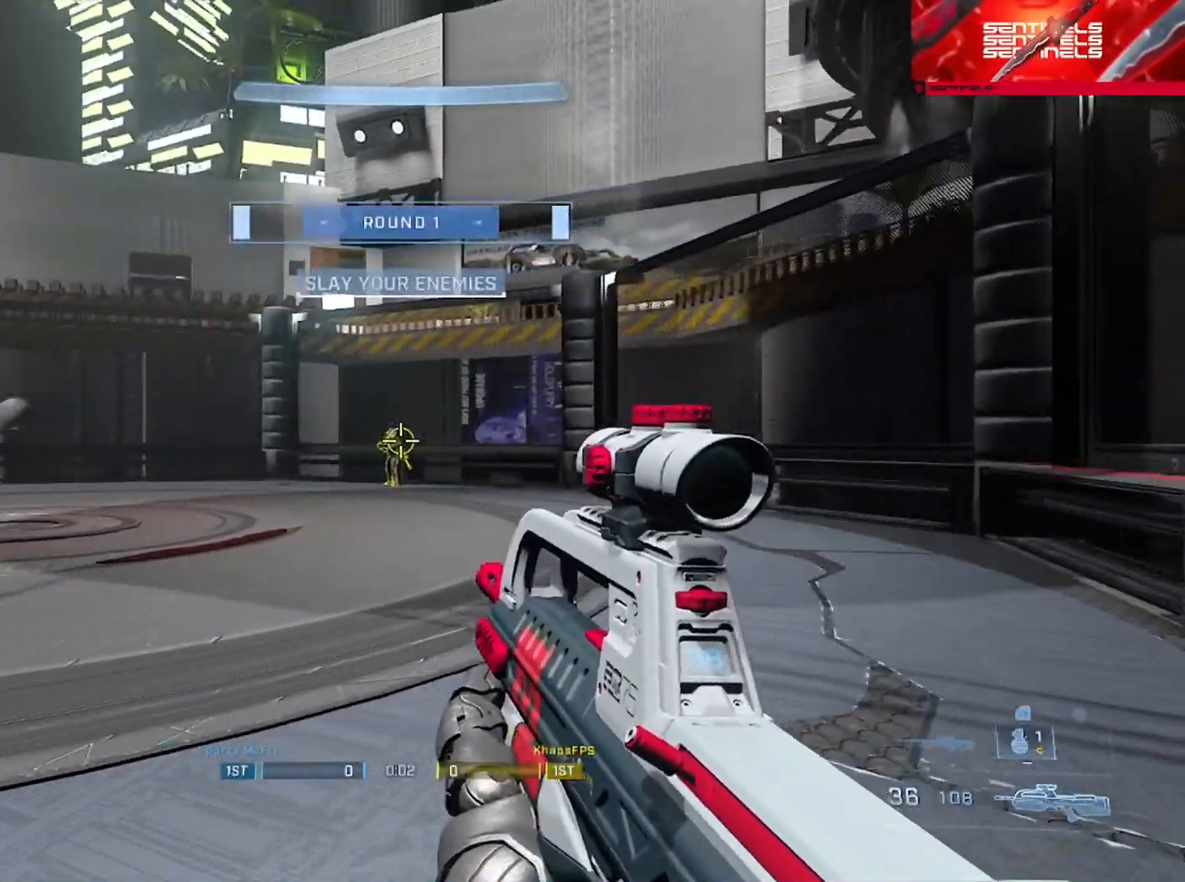
{"buttons": [], "left_stick": "up-right", "right_stick": "down-left", "events": [[183, "left_stick", "up"], [183, "right_stick", "down-left"], [233, "R2", "down"], [233, "left_stick", "up-right"], [250, "right_stick", "center"], [384, "R2", "up"], [434, "right_stick", "down-left"]]}
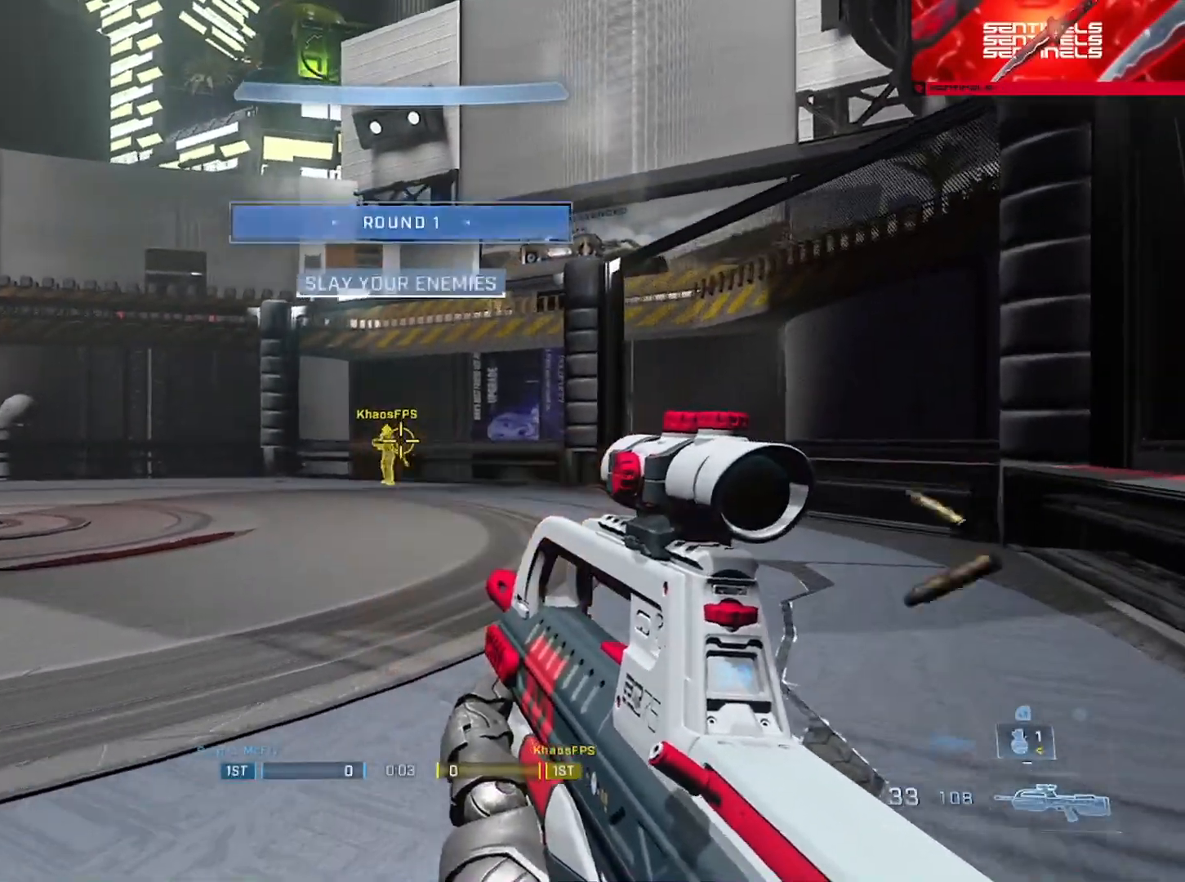
{"buttons": [], "left_stick": "right", "right_stick": "center", "events": [[117, "R2", "down"], [151, "L1", "down"], [167, "left_stick", "right"], [234, "L1", "up"], [234, "right_stick", "down"], [301, "R2", "up"], [434, "right_stick", "center"]]}
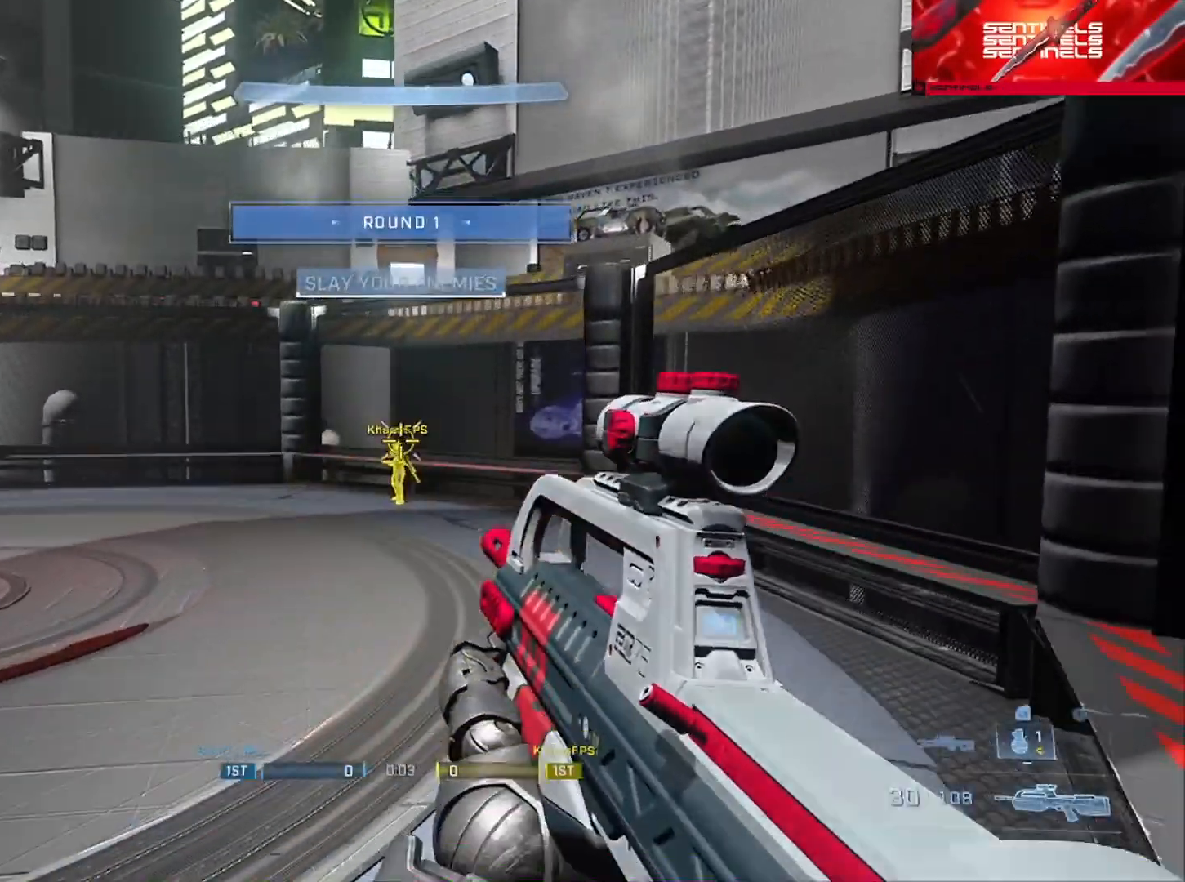
{"buttons": [], "left_stick": "center", "right_stick": "center", "events": [[117, "right_stick", "left"], [250, "left_stick", "down-right"], [267, "right_stick", "center"], [434, "left_stick", "center"]]}
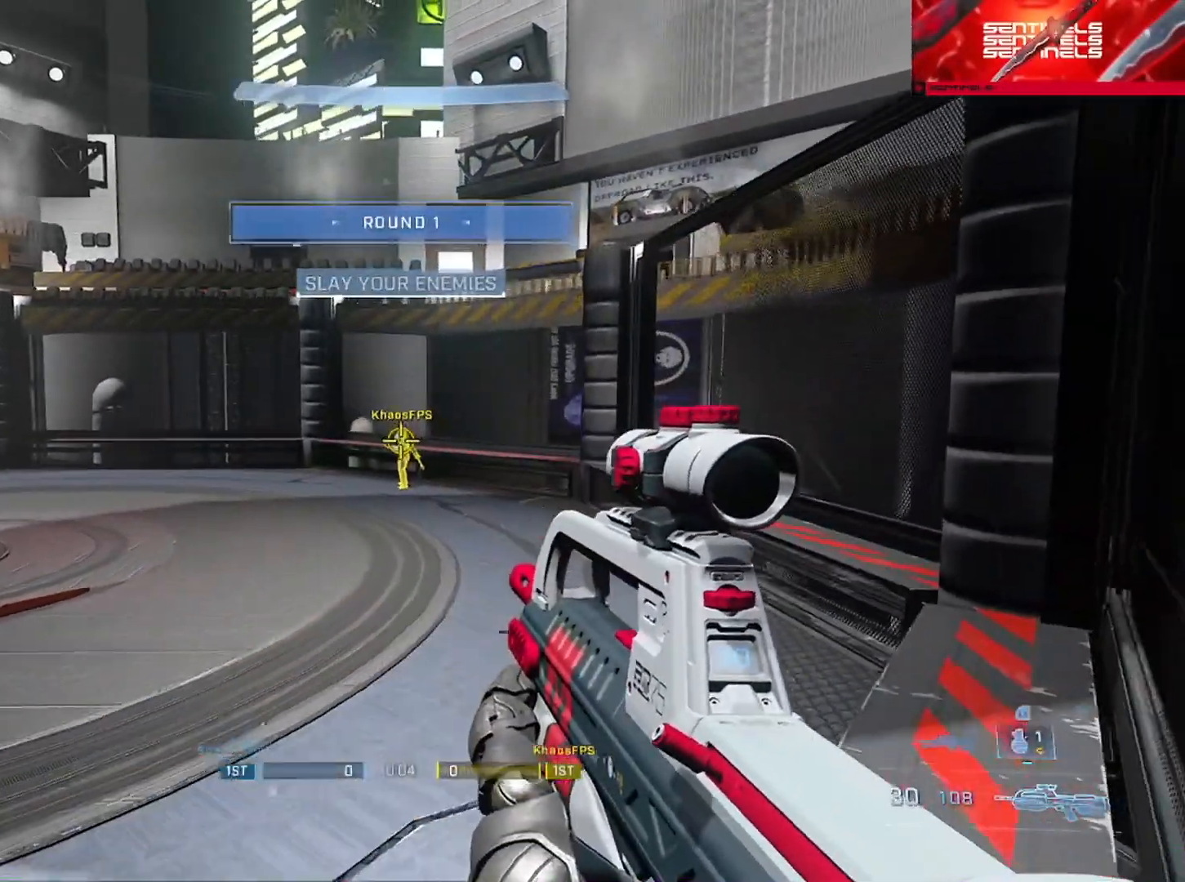
{"buttons": [], "left_stick": "center", "right_stick": "center", "events": [[267, "B", "down"], [317, "B", "up"]]}
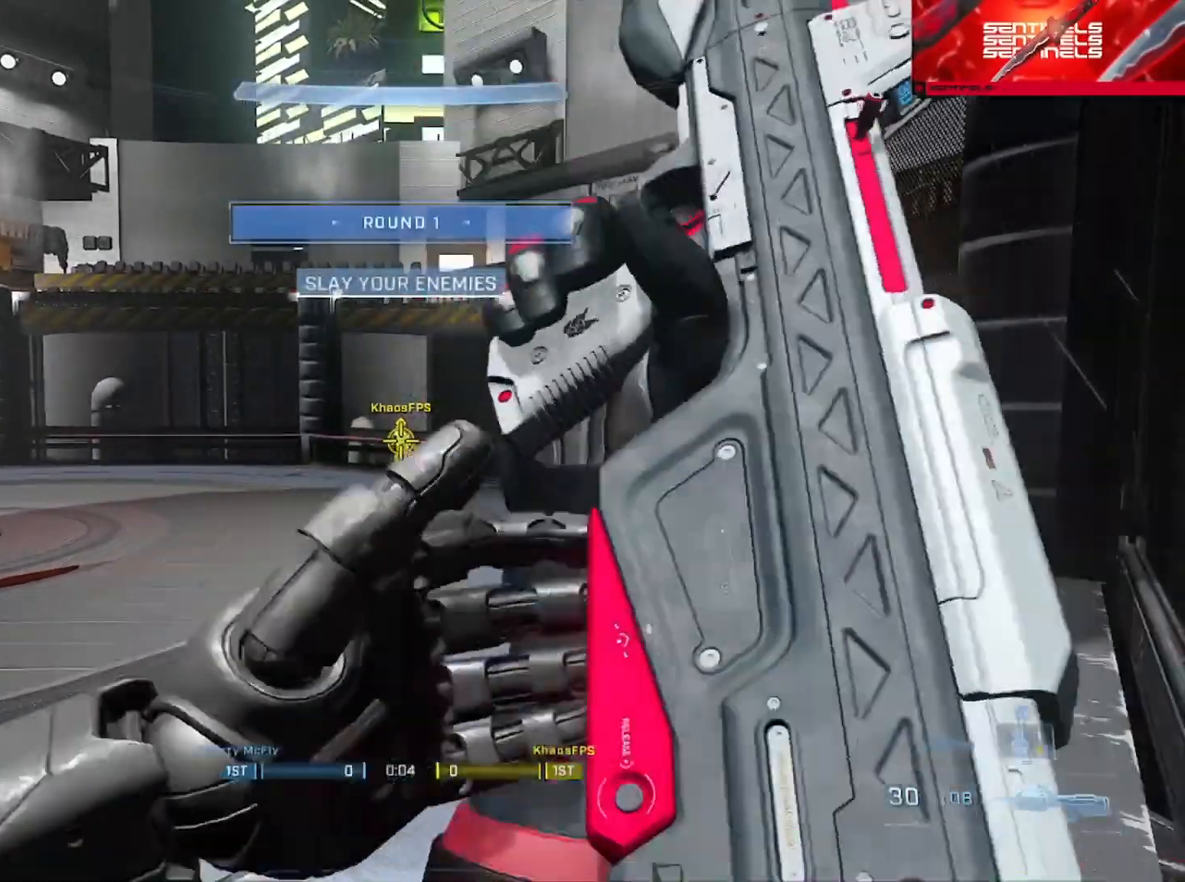
{"buttons": ["SELECT"], "left_stick": "center", "right_stick": "center", "events": [[384, "SELECT", "down"]]}
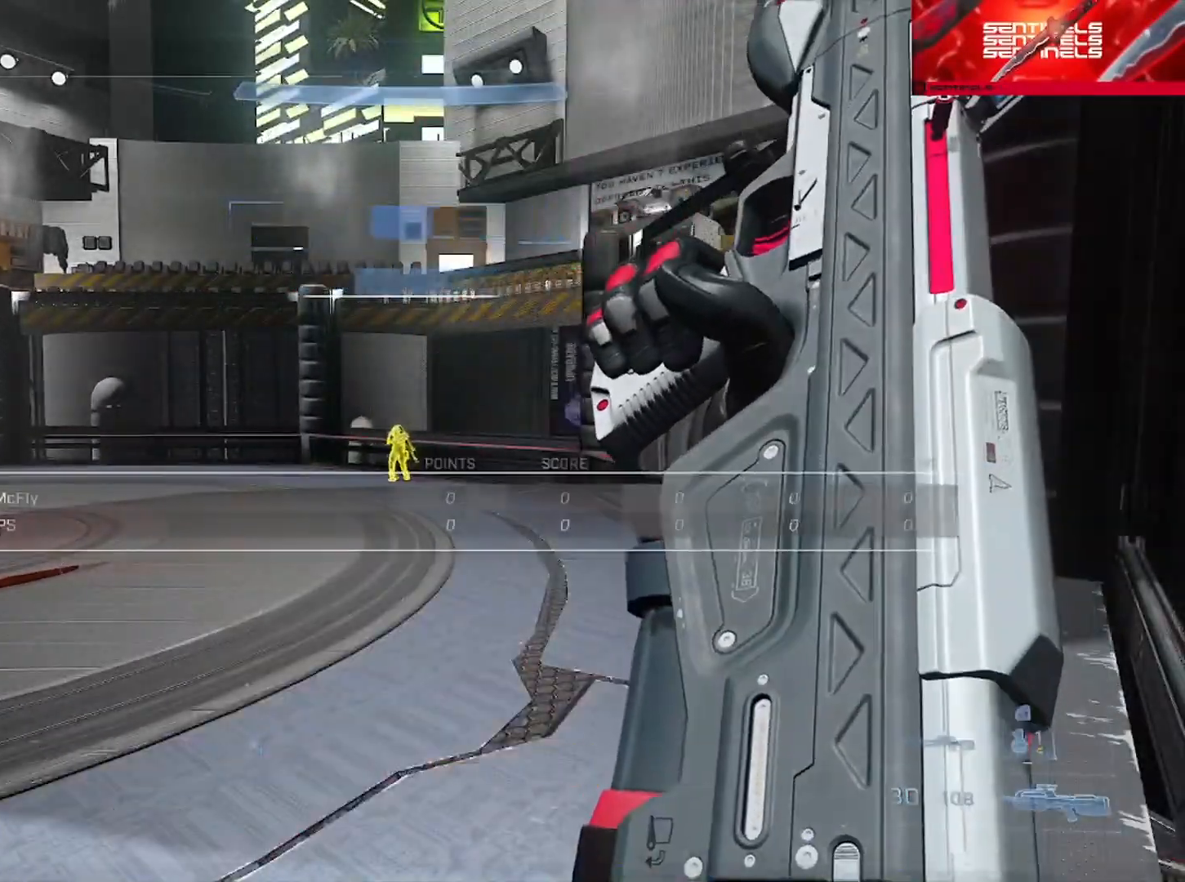
{"buttons": [], "left_stick": "up", "right_stick": "left", "events": [[67, "SELECT", "up"], [401, "right_stick", "left"], [417, "left_stick", "left"], [468, "left_stick", "up"]]}
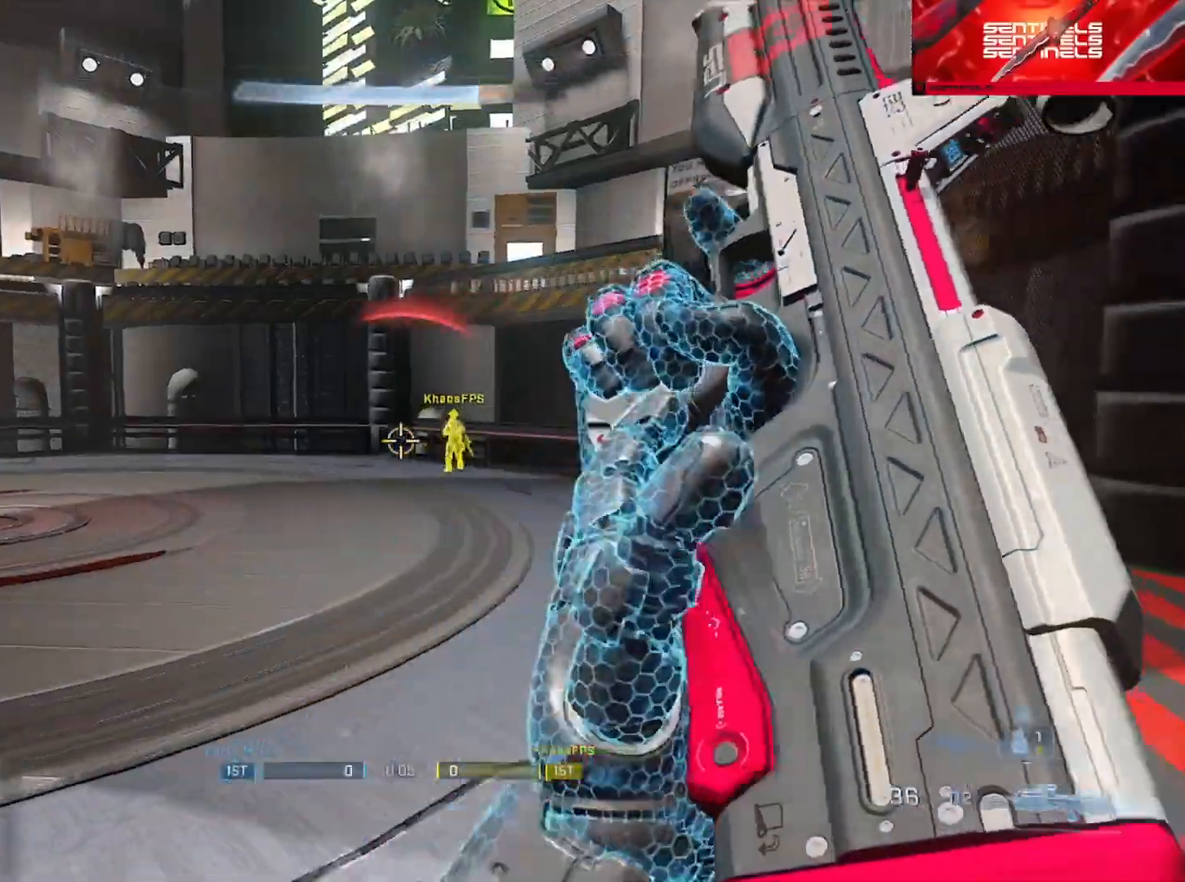
{"buttons": ["L3"], "left_stick": "up-left", "right_stick": "right", "events": [[67, "A", "down"], [150, "A", "up"], [217, "A", "down"], [233, "A", "up"], [250, "right_stick", "right"], [350, "L3", "down"], [467, "left_stick", "up-left"]]}
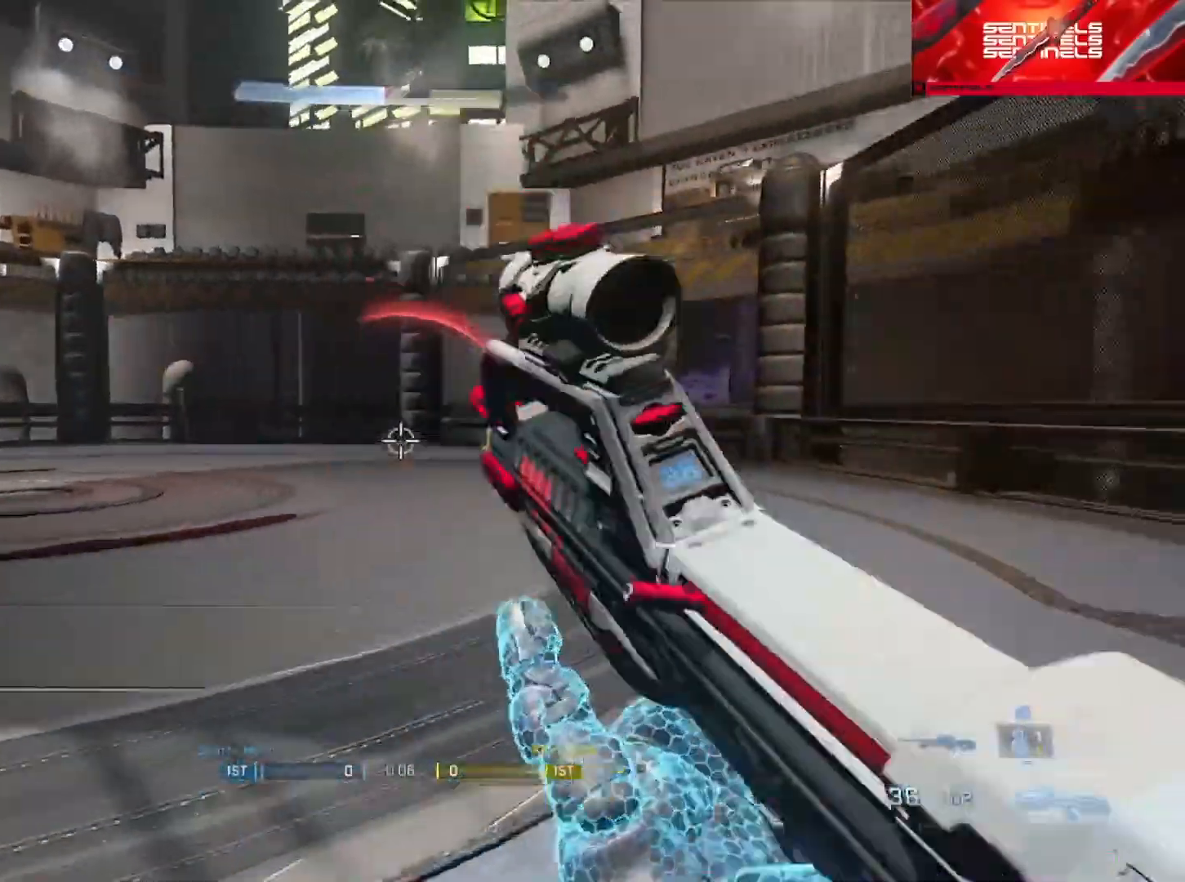
{"buttons": [], "left_stick": "down-right", "right_stick": "center", "events": [[34, "right_stick", "up-right"], [251, "L3", "up"], [301, "left_stick", "right"], [317, "R2", "down"], [351, "right_stick", "up-left"], [401, "right_stick", "center"], [467, "R2", "up"], [501, "left_stick", "down-right"]]}
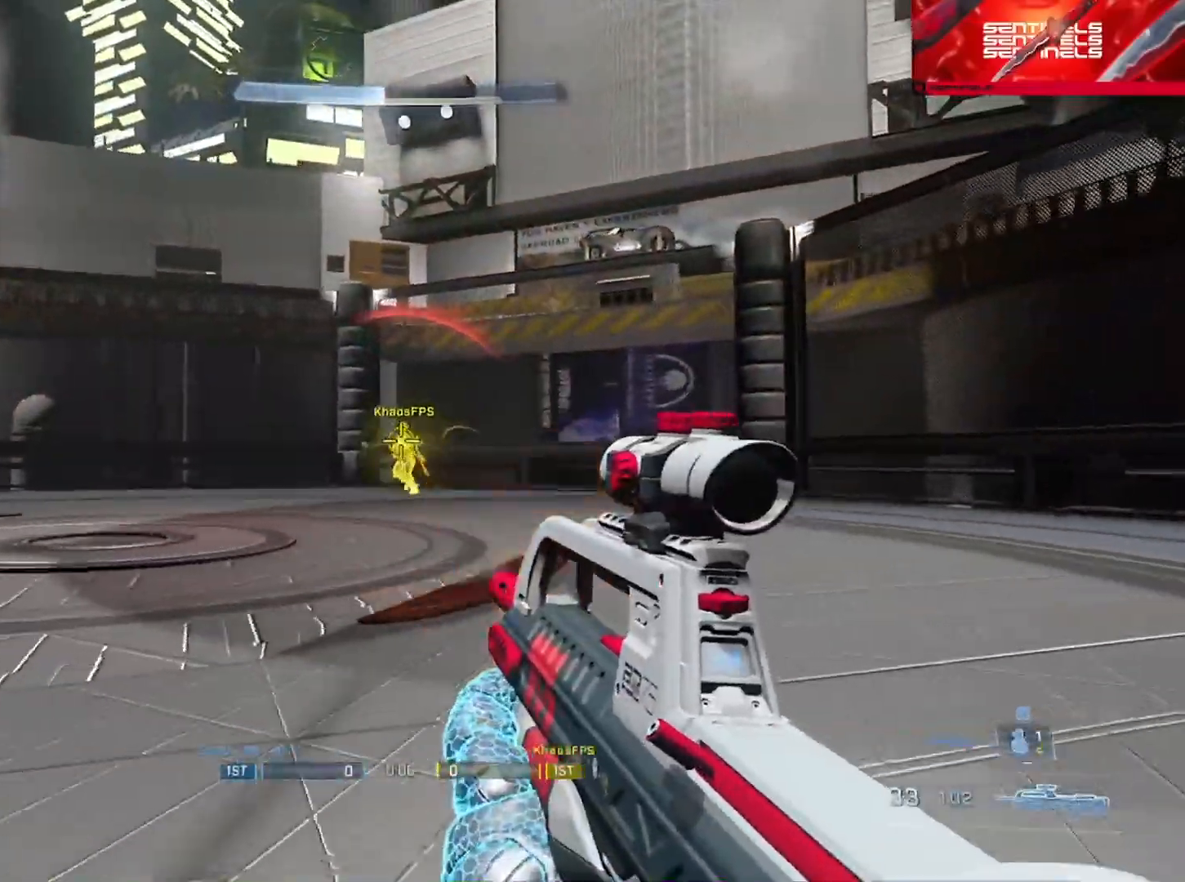
{"buttons": [], "left_stick": "right", "right_stick": "center", "events": [[183, "R2", "down"], [233, "right_stick", "down-right"], [384, "right_stick", "center"], [467, "R2", "up"], [467, "left_stick", "right"]]}
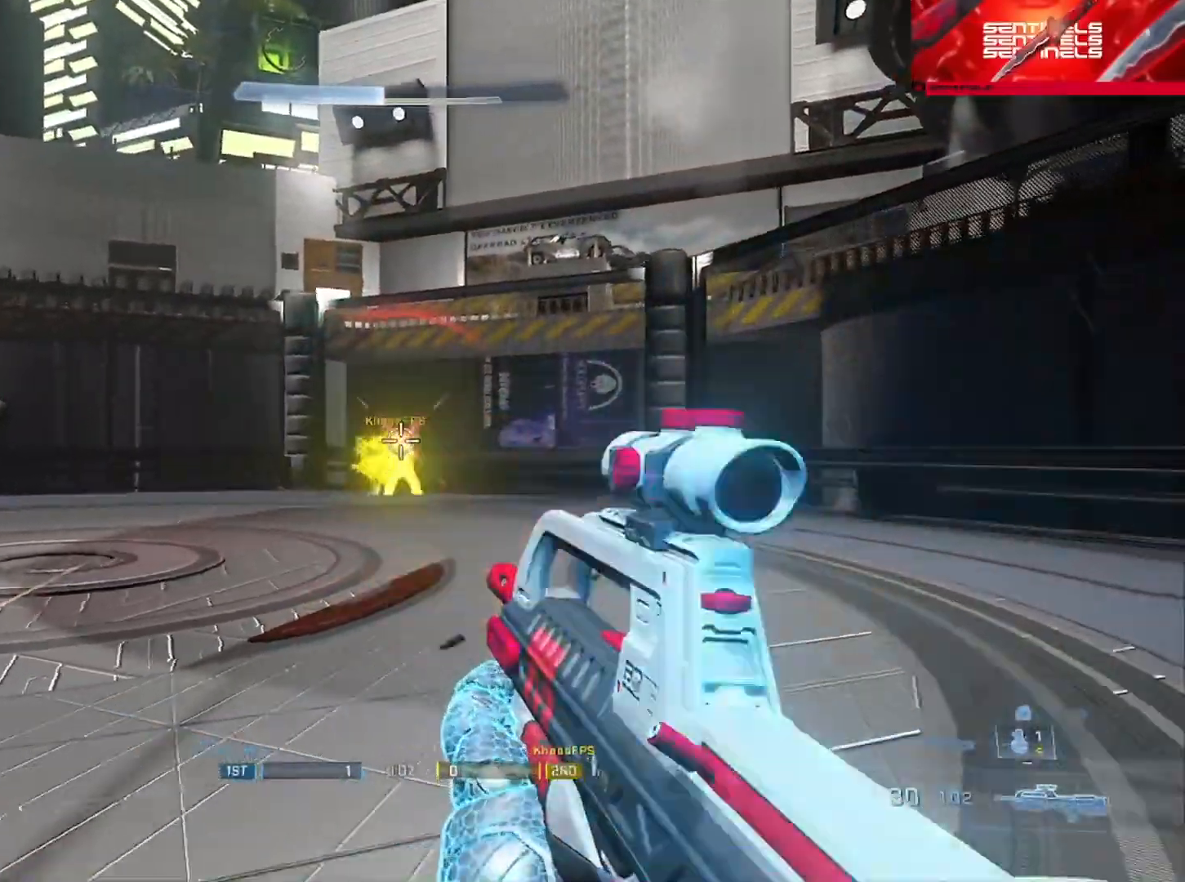
{"buttons": [], "left_stick": "up-right", "right_stick": "right", "events": [[201, "right_stick", "left"], [284, "right_stick", "down"], [334, "right_stick", "right"], [384, "A", "down"], [417, "left_stick", "up-right"], [484, "A", "up"]]}
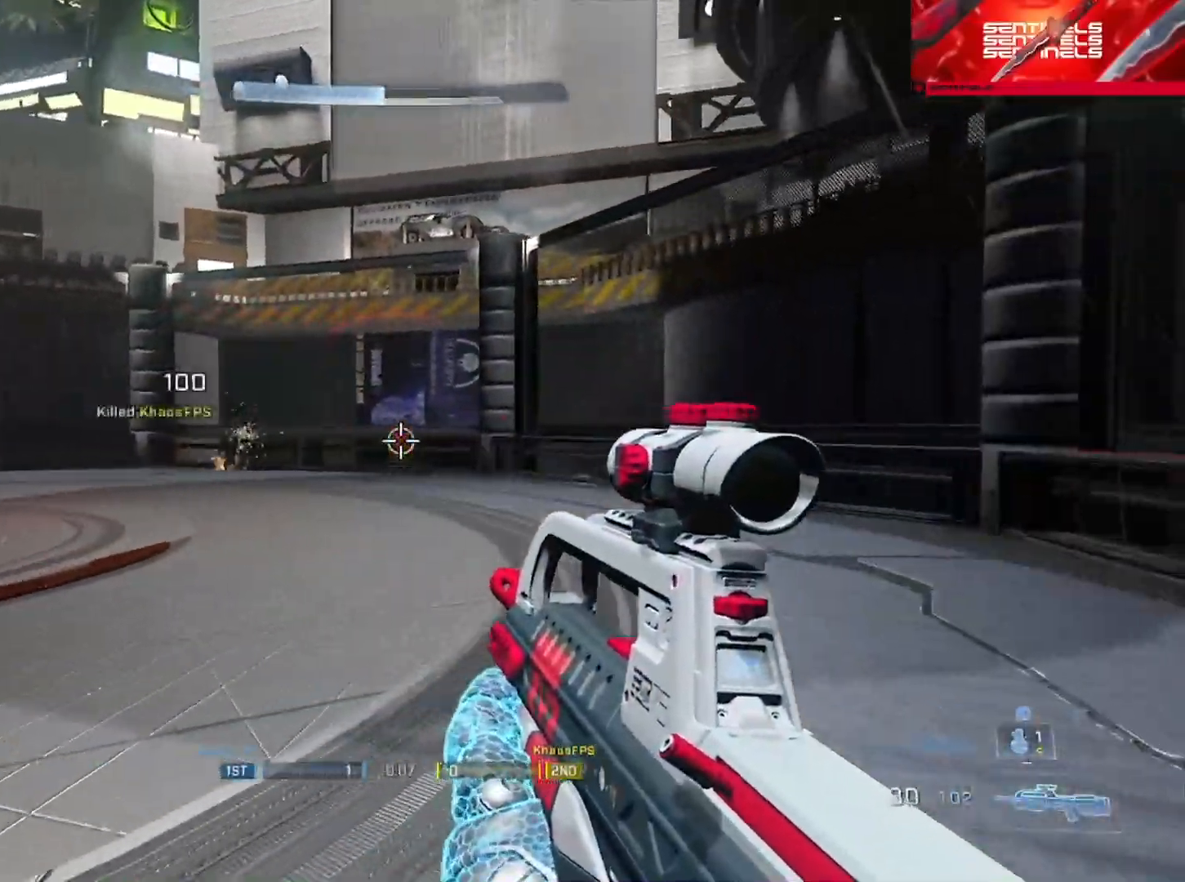
{"buttons": ["L3"], "left_stick": "right", "right_stick": "left", "events": [[50, "A", "down"], [50, "right_stick", "center"], [67, "A", "up"], [150, "A", "down"], [200, "A", "up"], [200, "L3", "down"], [200, "left_stick", "right"], [200, "right_stick", "left"], [334, "right_stick", "center"], [467, "right_stick", "left"]]}
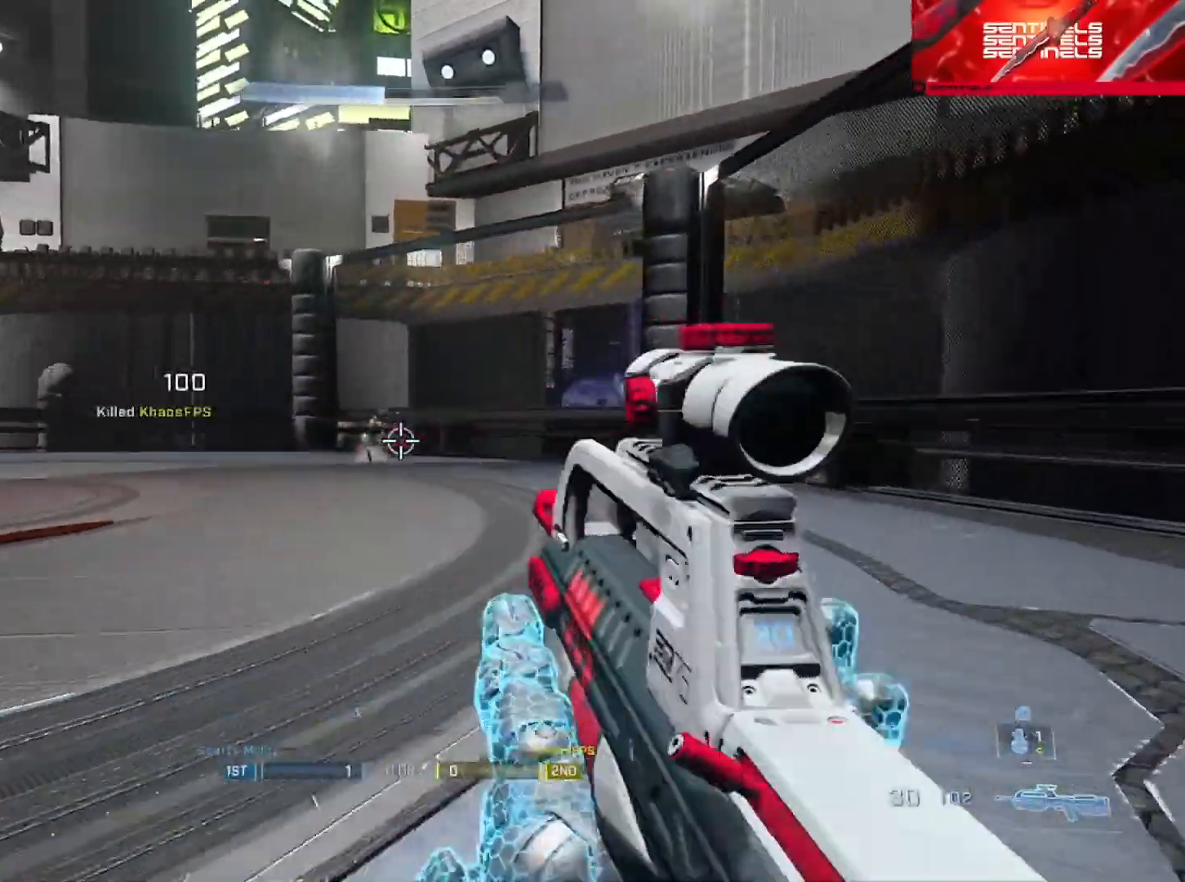
{"buttons": ["L3"], "left_stick": "down-right", "right_stick": "left", "events": [[84, "L1", "down"], [167, "L1", "up"], [167, "left_stick", "down-right"]]}
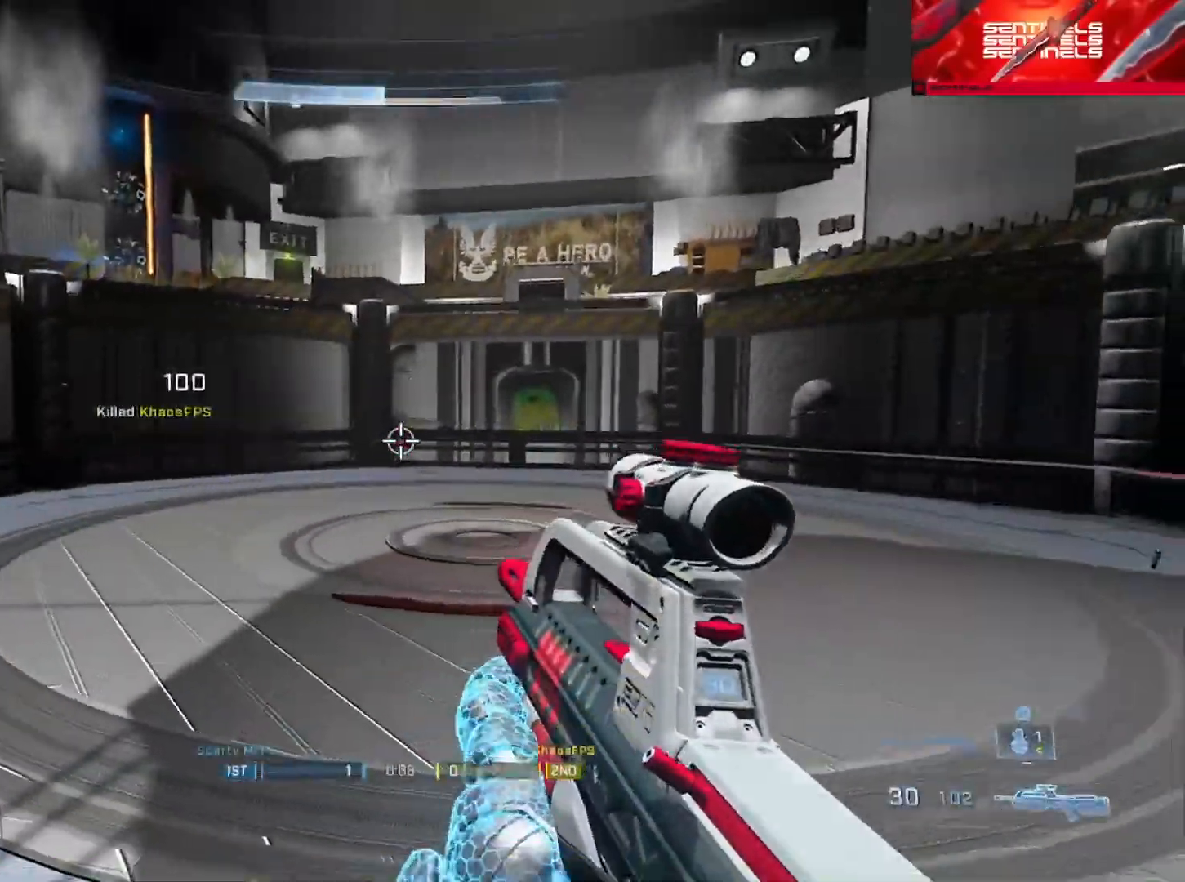
{"buttons": [], "left_stick": "up-right", "right_stick": "right", "events": [[83, "L3", "up"], [317, "left_stick", "center"], [334, "right_stick", "center"], [417, "right_stick", "right"], [434, "left_stick", "up-right"]]}
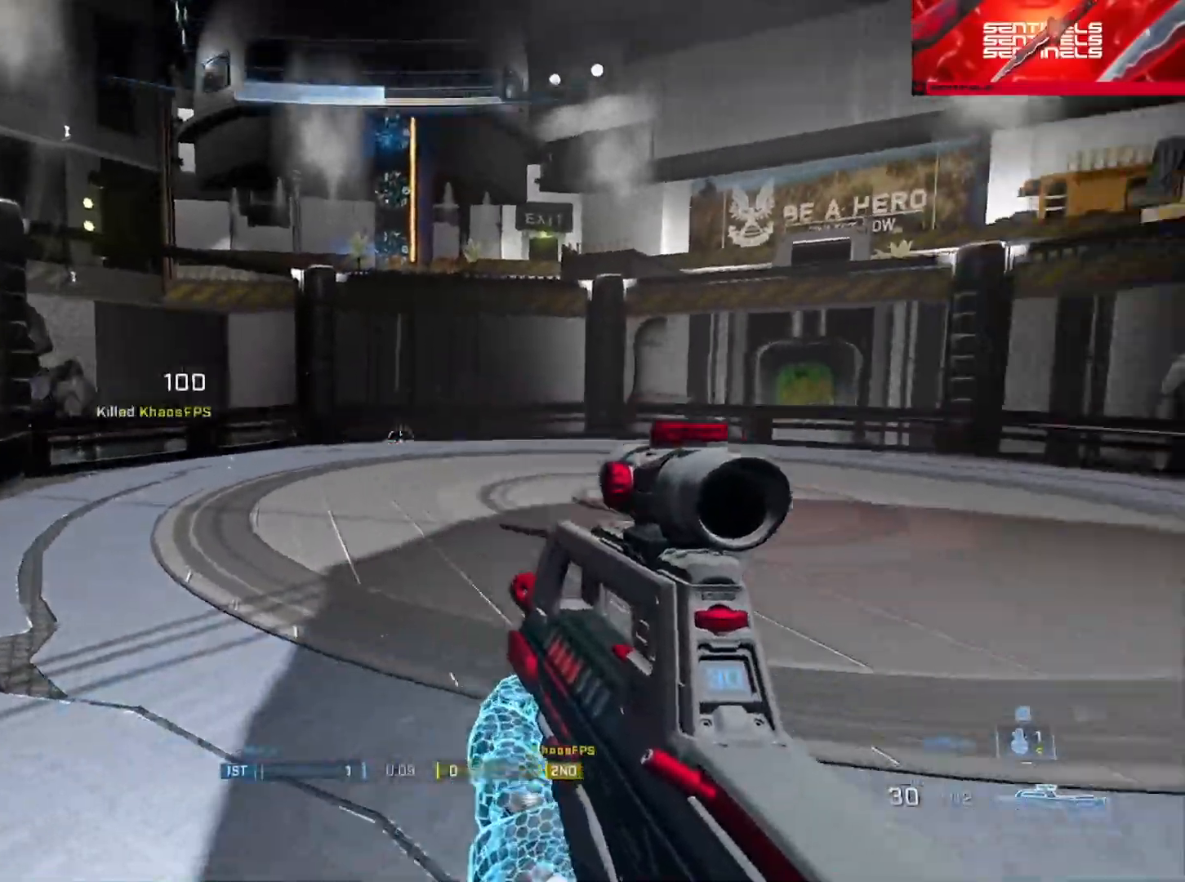
{"buttons": ["L3"], "left_stick": "up-right", "right_stick": "up-right", "events": [[50, "A", "down"], [100, "A", "up"], [184, "A", "down"], [234, "right_stick", "center"], [267, "A", "up"], [317, "A", "down"], [317, "right_stick", "right"], [401, "A", "up"], [468, "L3", "down"], [501, "right_stick", "up-right"]]}
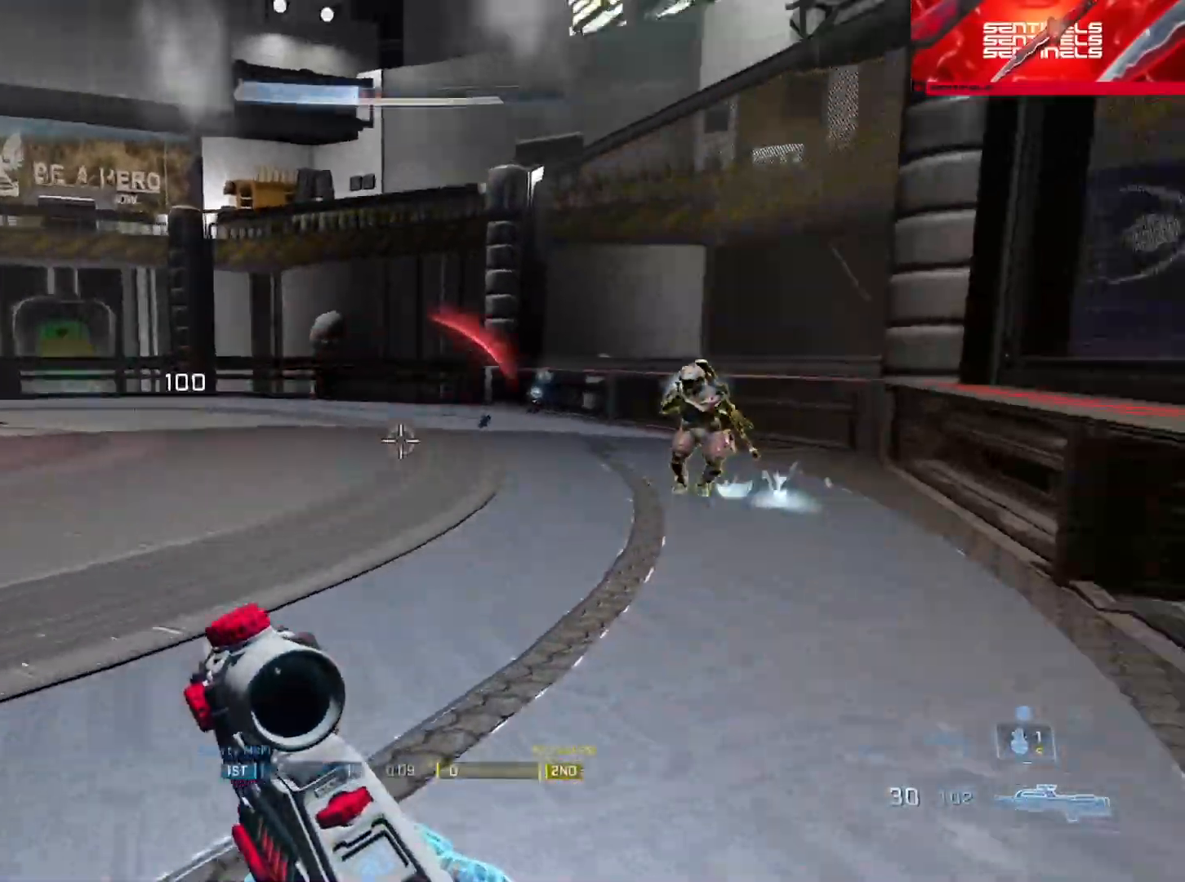
{"buttons": ["R2", "L3"], "left_stick": "up-right", "right_stick": "left", "events": [[317, "R2", "down"], [317, "right_stick", "up-left"], [367, "right_stick", "left"]]}
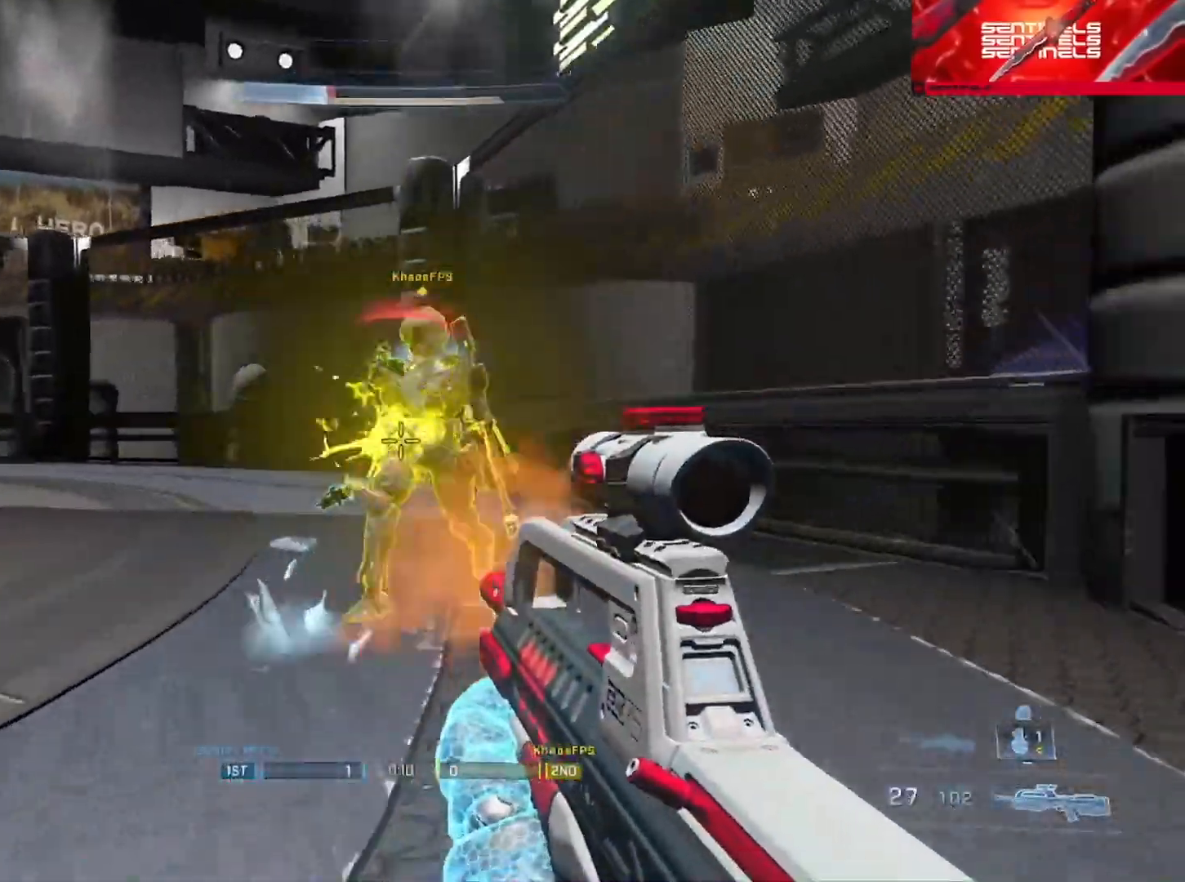
{"buttons": [], "left_stick": "down", "right_stick": "right", "events": [[17, "R2", "up"], [34, "L3", "up"], [50, "right_stick", "center"], [167, "R1", "down"], [167, "right_stick", "right"], [217, "left_stick", "down-right"], [251, "right_stick", "center"], [284, "R1", "up"], [317, "left_stick", "down"], [317, "right_stick", "down-left"], [367, "R1", "down"], [384, "right_stick", "center"], [451, "R1", "up"], [467, "right_stick", "right"]]}
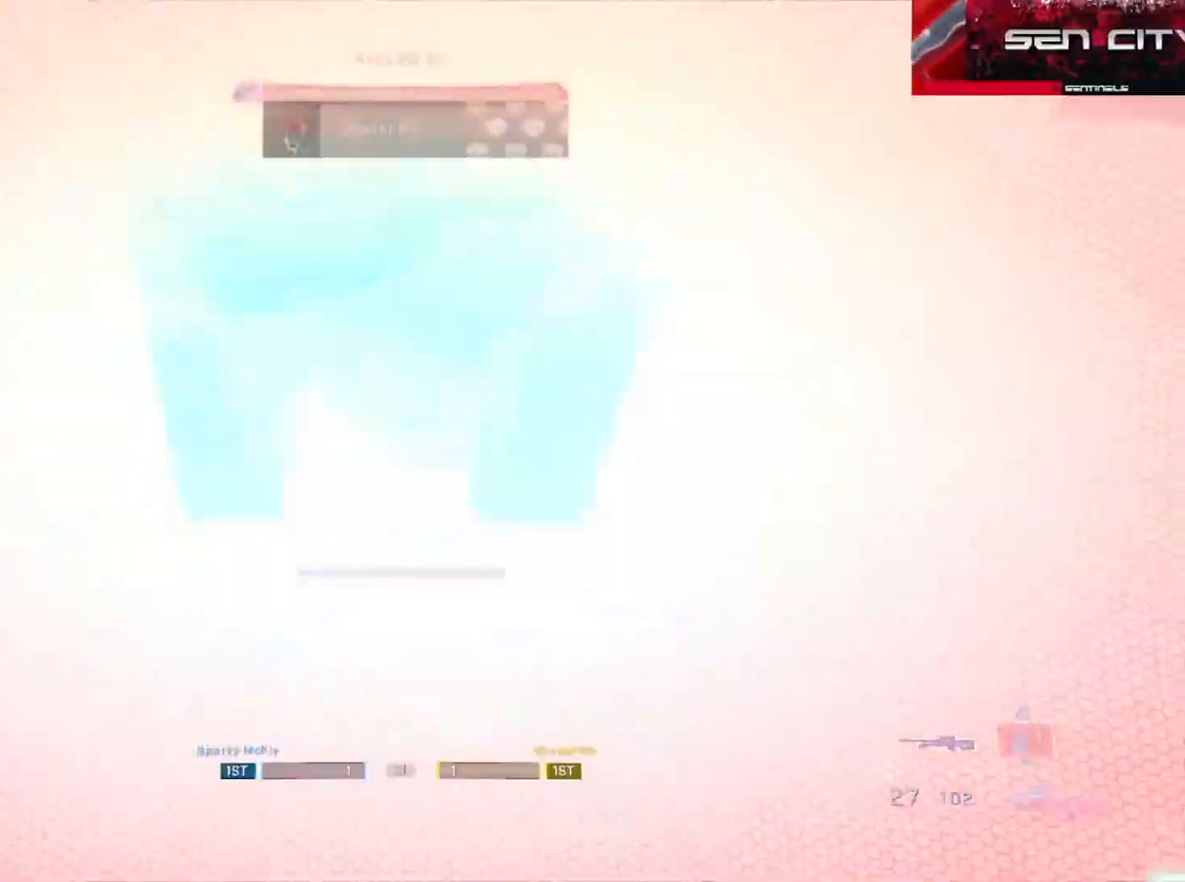
{"buttons": ["R1"], "left_stick": "center", "right_stick": "center", "events": [[117, "R2", "down"], [117, "right_stick", "center"], [167, "left_stick", "center"], [267, "R2", "up"], [400, "R1", "down"]]}
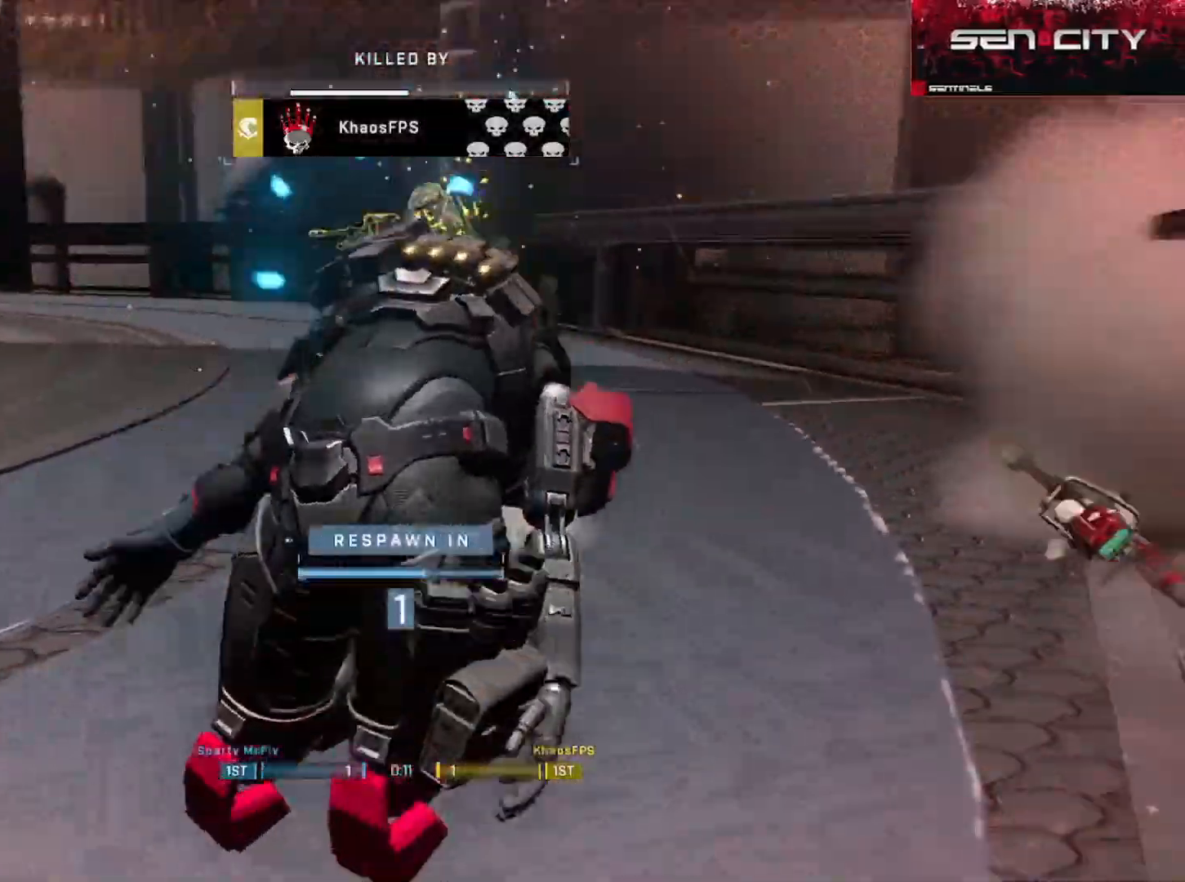
{"buttons": [], "left_stick": "center", "right_stick": "center", "events": [[17, "R1", "up"]]}
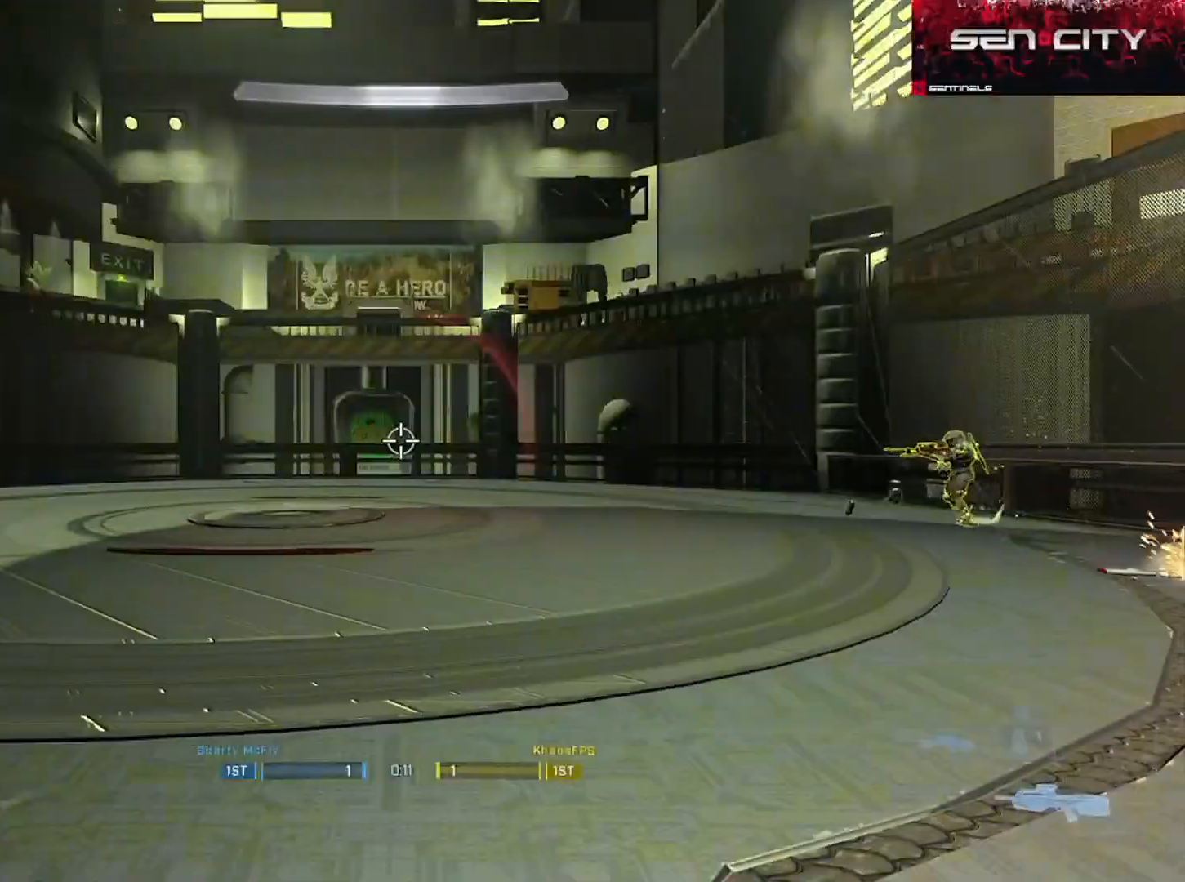
{"buttons": [], "left_stick": "right", "right_stick": "right", "events": [[250, "right_stick", "right"], [283, "left_stick", "right"]]}
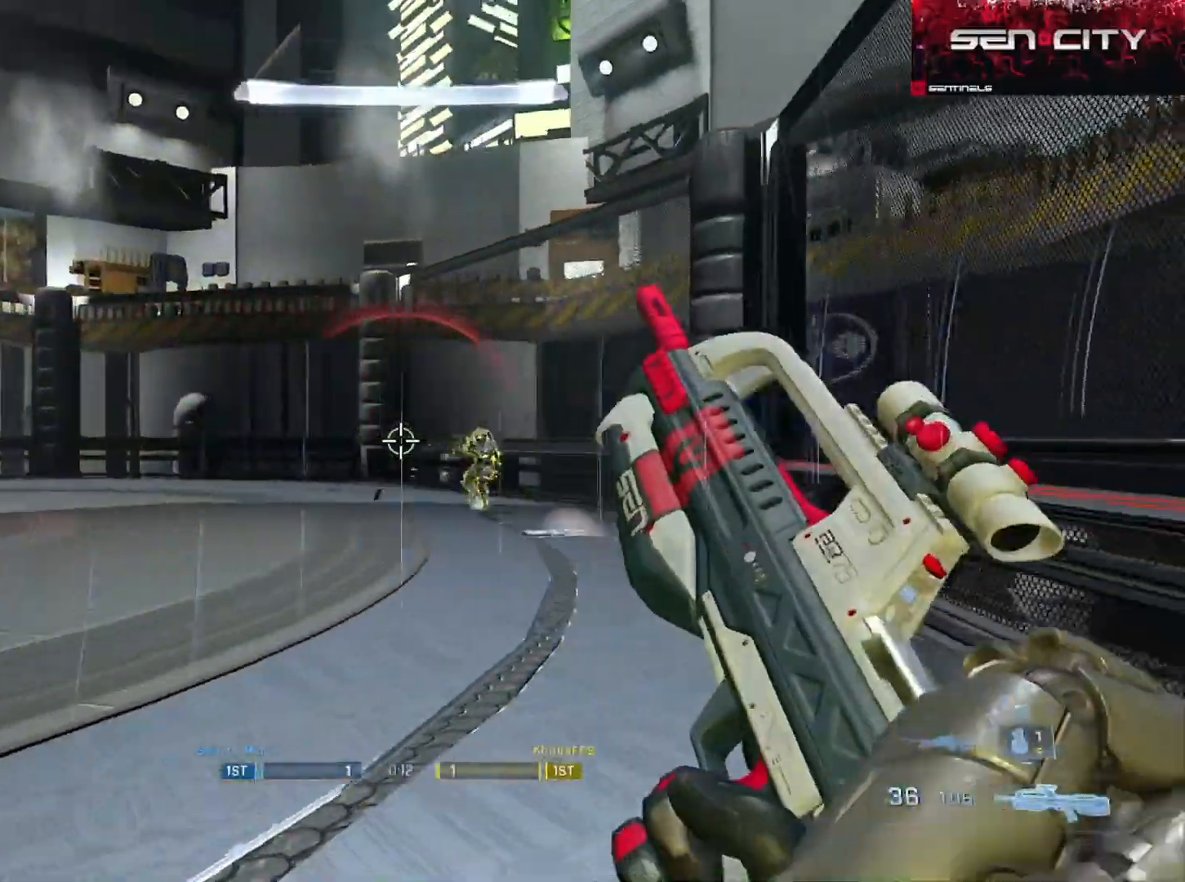
{"buttons": [], "left_stick": "up-right", "right_stick": "down", "events": [[34, "left_stick", "down-left"], [67, "R2", "down"], [67, "right_stick", "center"], [151, "left_stick", "right"], [167, "R2", "up"], [301, "left_stick", "up-right"], [384, "right_stick", "down"], [434, "A", "down"], [501, "A", "up"]]}
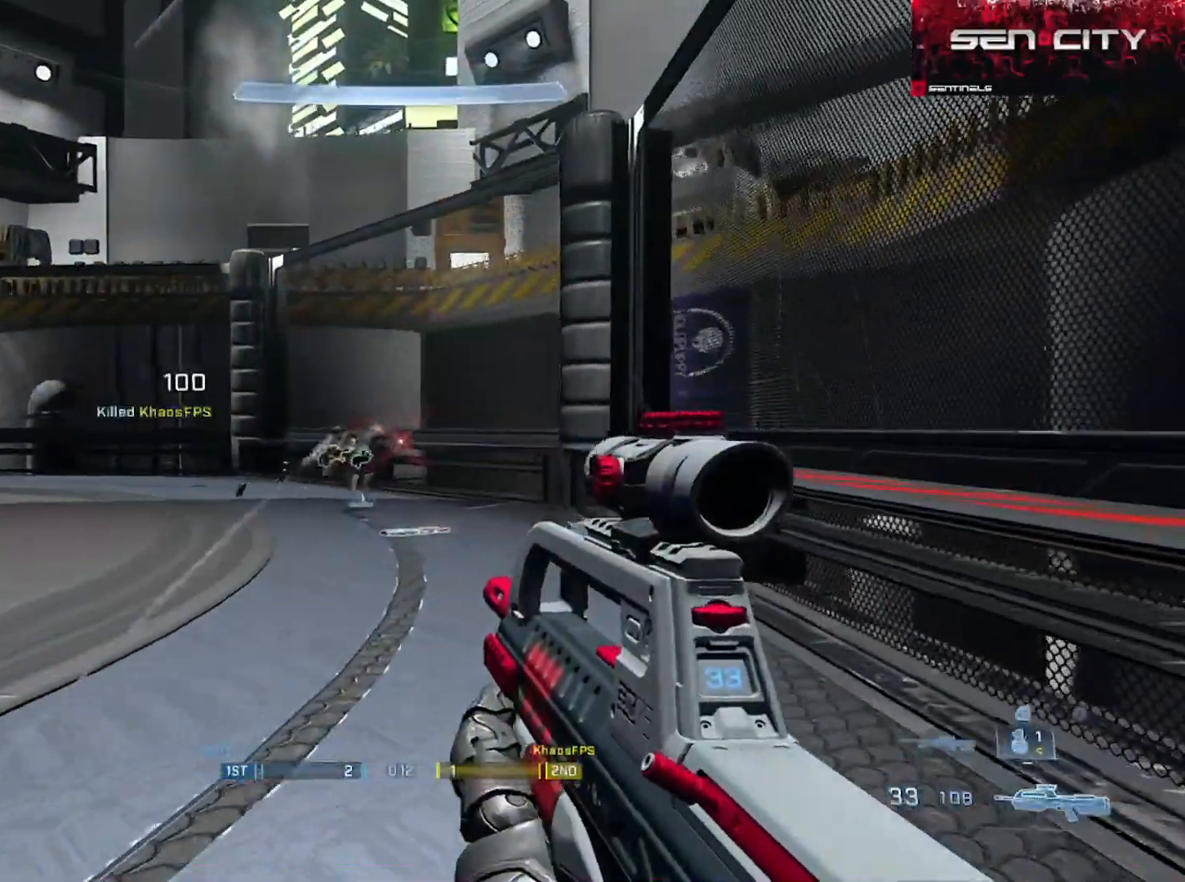
{"buttons": ["L3"], "left_stick": "right", "right_stick": "center", "events": [[33, "right_stick", "left"], [83, "A", "down"], [100, "A", "up"], [100, "L3", "down"], [100, "left_stick", "right"], [350, "L1", "down"], [417, "L1", "up"], [500, "right_stick", "center"]]}
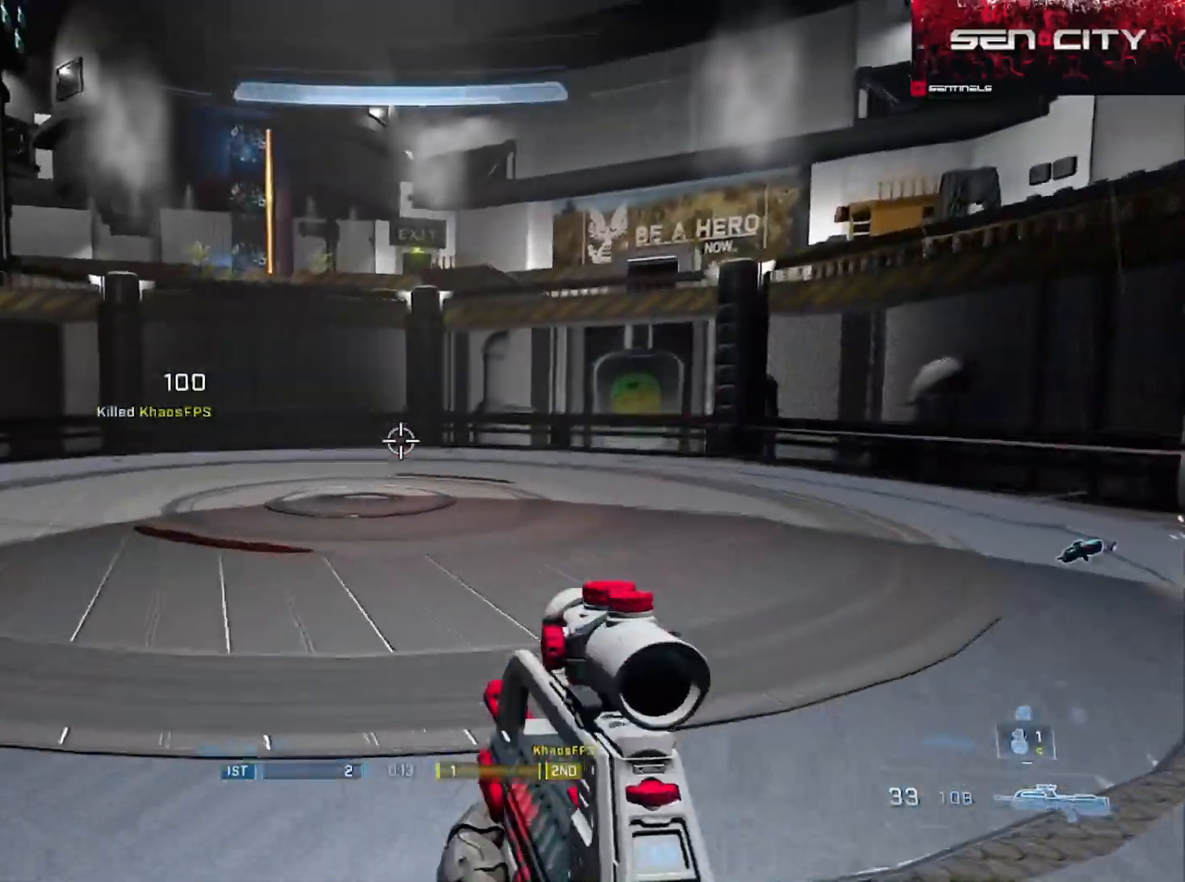
{"buttons": [], "left_stick": "center", "right_stick": "right", "events": [[167, "L3", "up"], [201, "right_stick", "left"], [317, "right_stick", "center"], [468, "left_stick", "center"], [484, "right_stick", "right"]]}
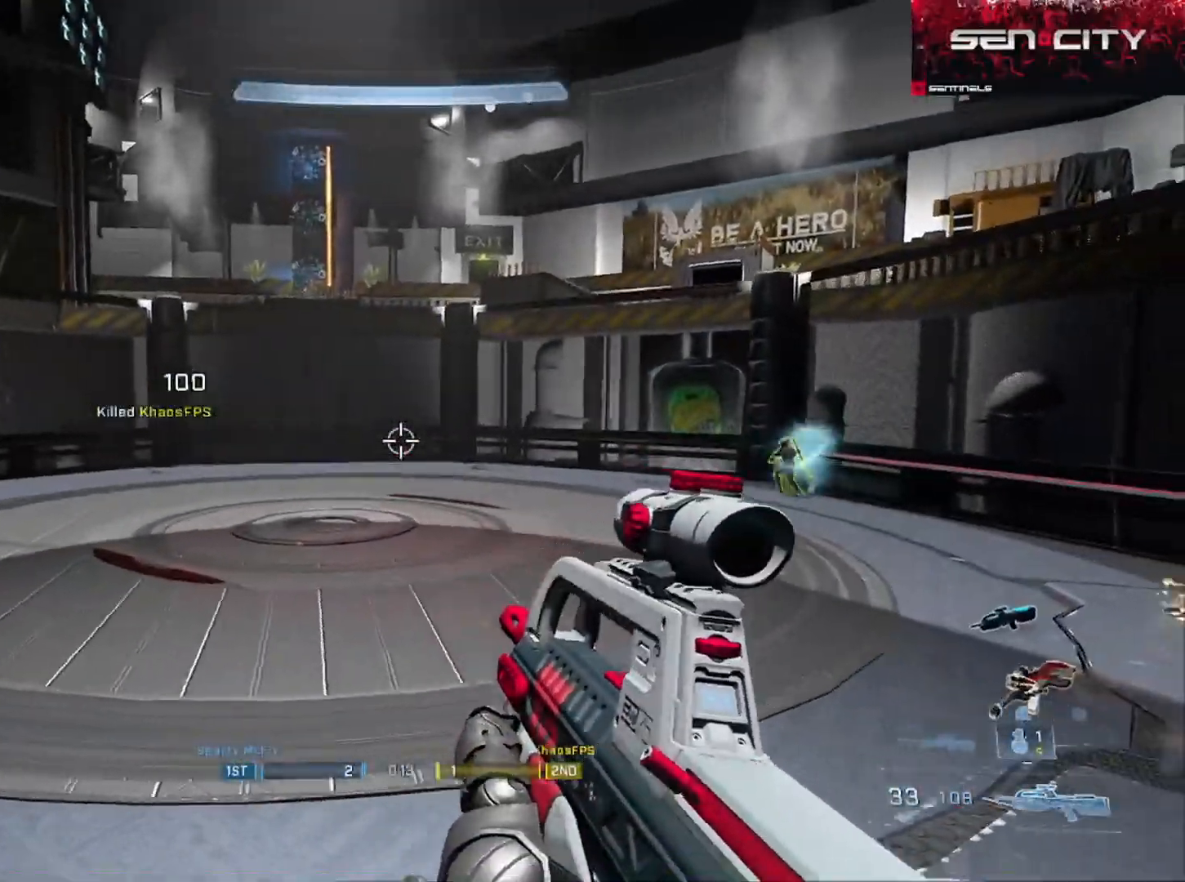
{"buttons": [], "left_stick": "right", "right_stick": "down-left", "events": [[234, "R2", "down"], [284, "right_stick", "left"], [300, "left_stick", "right"], [417, "R2", "up"], [417, "right_stick", "down-left"]]}
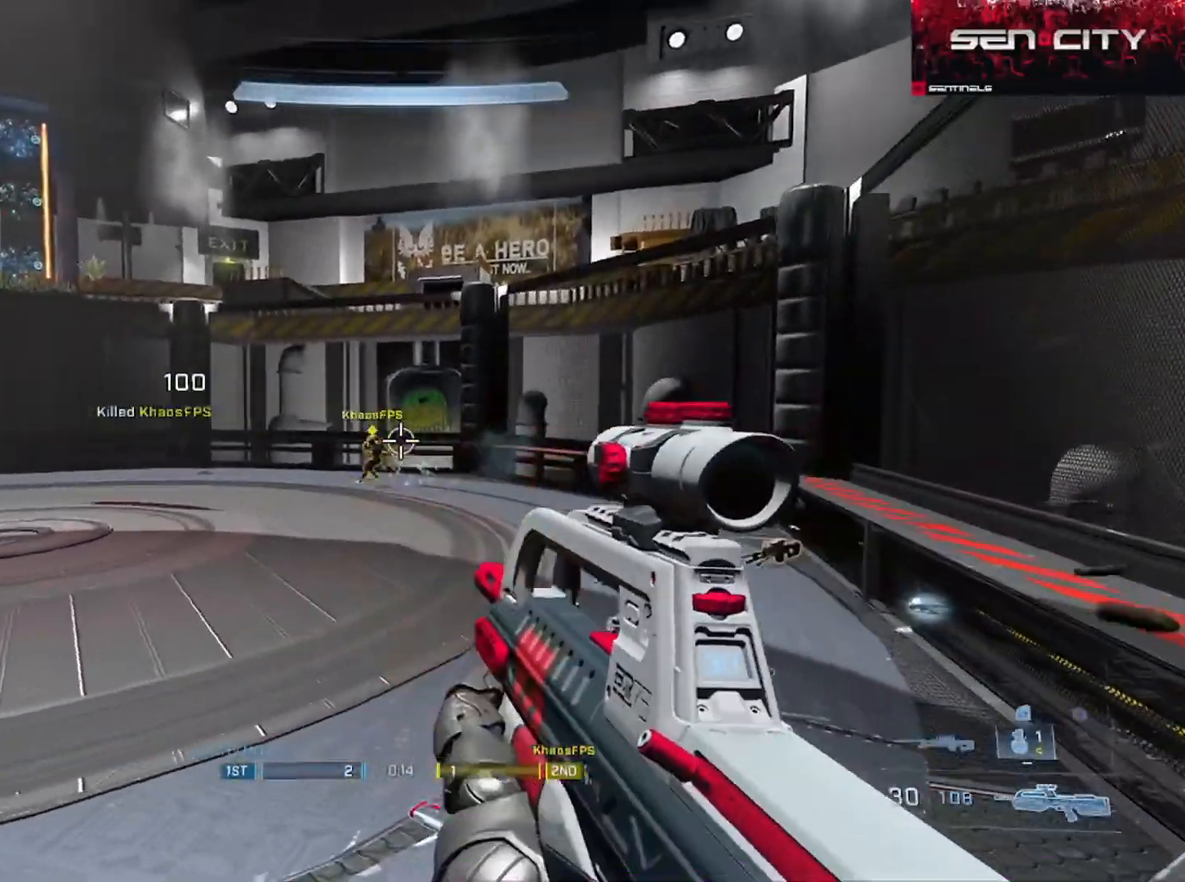
{"buttons": [], "left_stick": "right", "right_stick": "center", "events": [[16, "right_stick", "left"], [167, "R2", "down"], [167, "right_stick", "down"], [217, "left_stick", "down-left"], [233, "right_stick", "down-left"], [350, "R2", "up"], [383, "left_stick", "right"], [400, "right_stick", "center"]]}
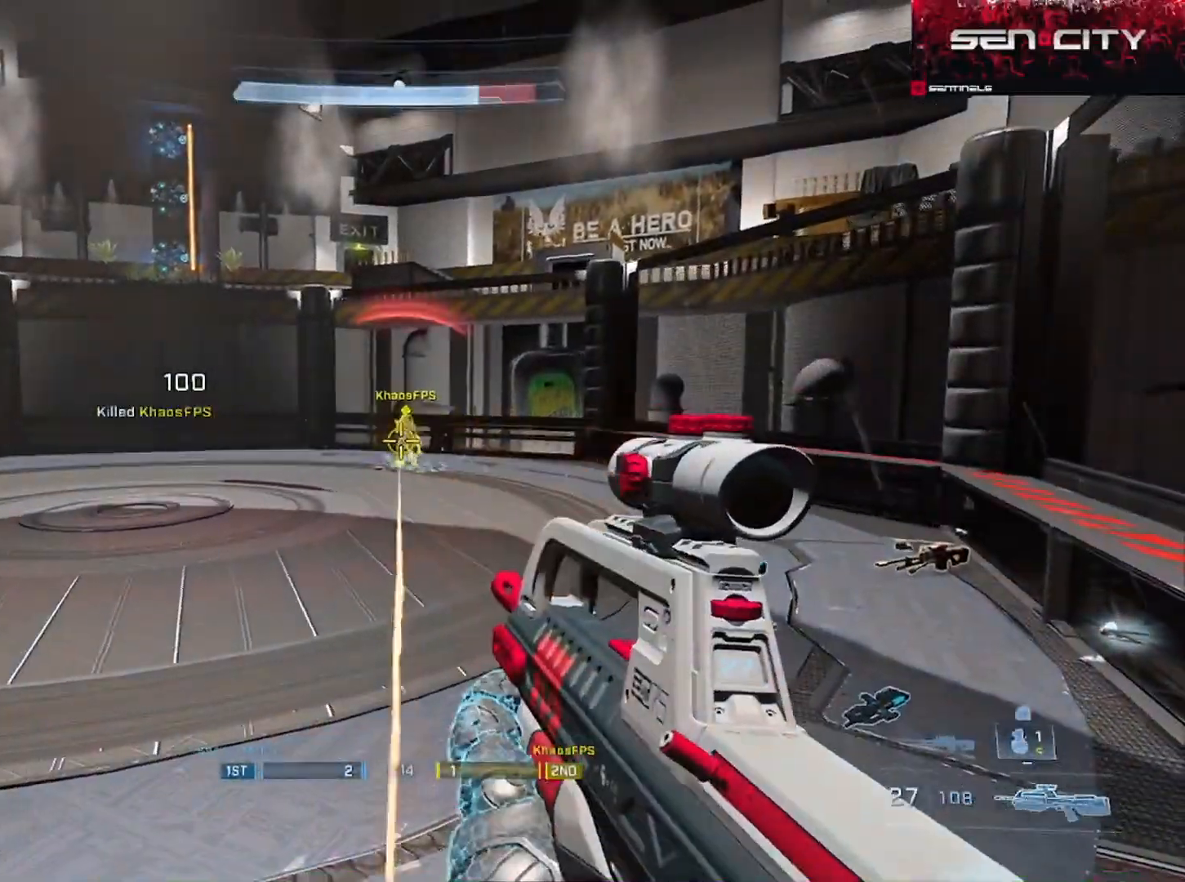
{"buttons": ["R2"], "left_stick": "down-left", "right_stick": "center", "events": [[34, "right_stick", "up"], [84, "R2", "down"], [134, "right_stick", "center"], [250, "left_stick", "down-left"], [300, "R2", "up"], [317, "right_stick", "right"], [484, "R2", "down"], [501, "right_stick", "center"]]}
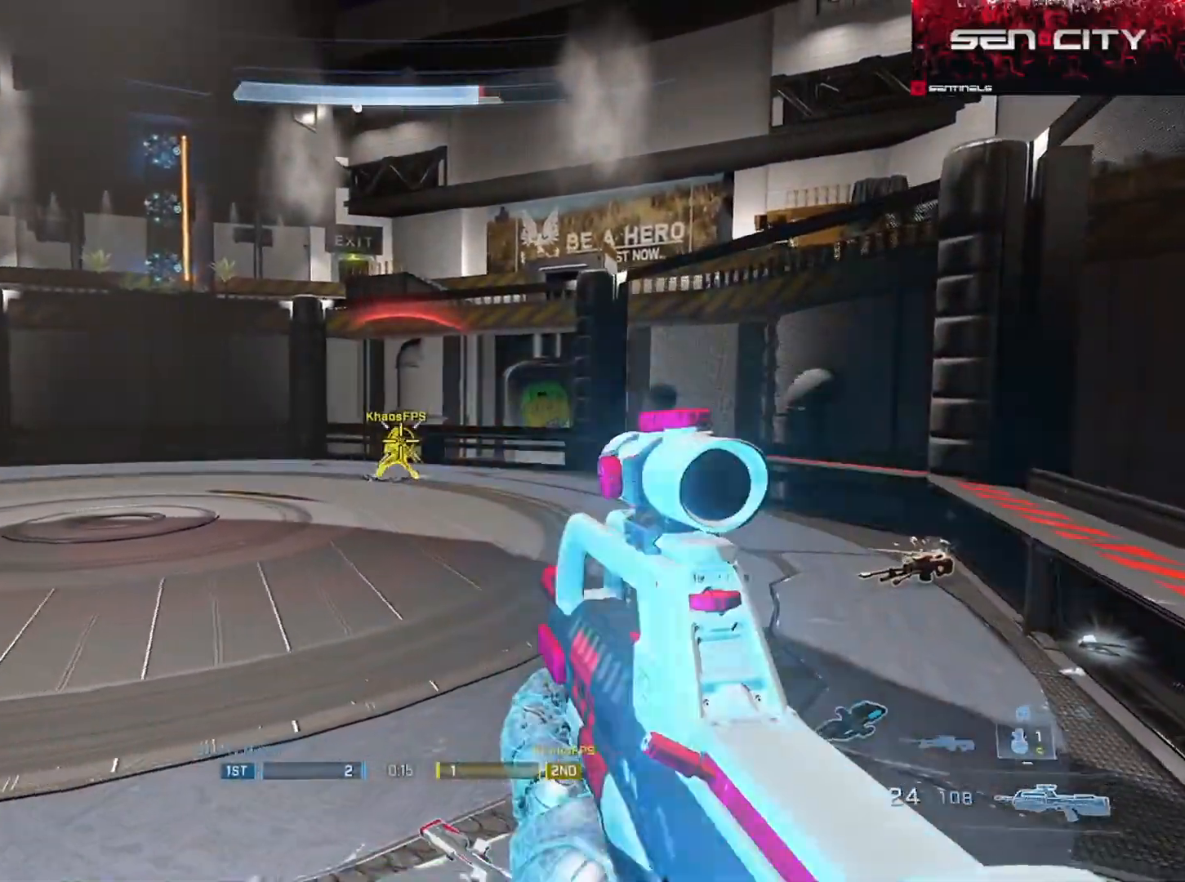
{"buttons": ["R2", "L3"], "left_stick": "right", "right_stick": "center", "events": [[50, "left_stick", "right"], [116, "right_stick", "left"], [317, "R2", "up"], [317, "right_stick", "up"], [333, "left_stick", "center"], [367, "L3", "down"], [433, "R2", "down"], [433, "right_stick", "center"], [484, "left_stick", "right"]]}